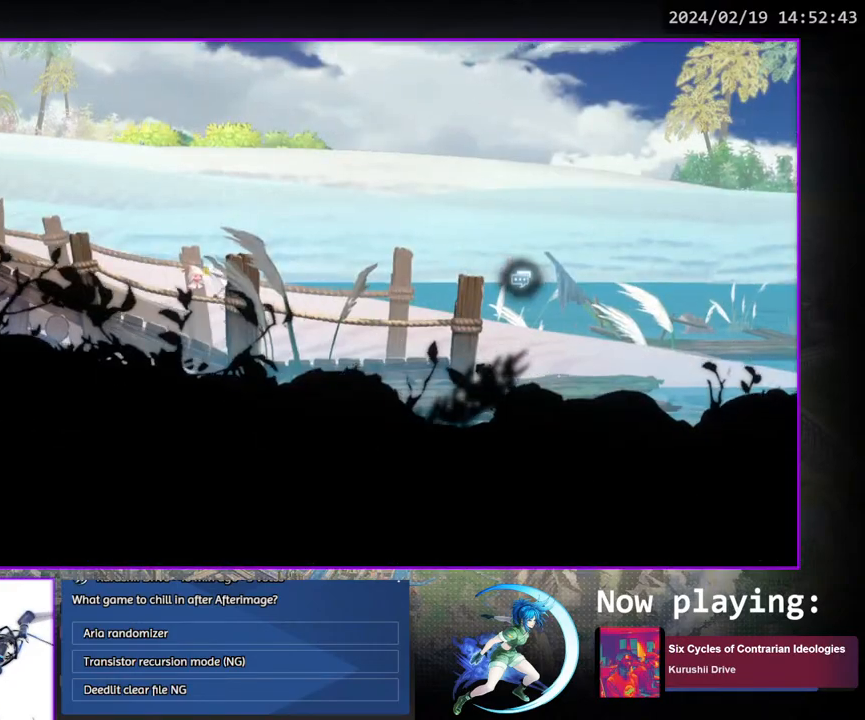
Gameplay with a controller (PlayStation layout); each line is a JSON object with the inputs held at the frame after it. "events" lists button and stick changes between this image and that frame as [ms after this image, input, new state], when the widget could be followed in between. Not read: L3 R3.
{"buttons": ["DPAD_DOWN"], "left_stick": "center", "right_stick": "center", "events": [[217, "DPAD_LEFT", "down"], [383, "DPAD_DOWN", "down"], [417, "DPAD_LEFT", "up"]]}
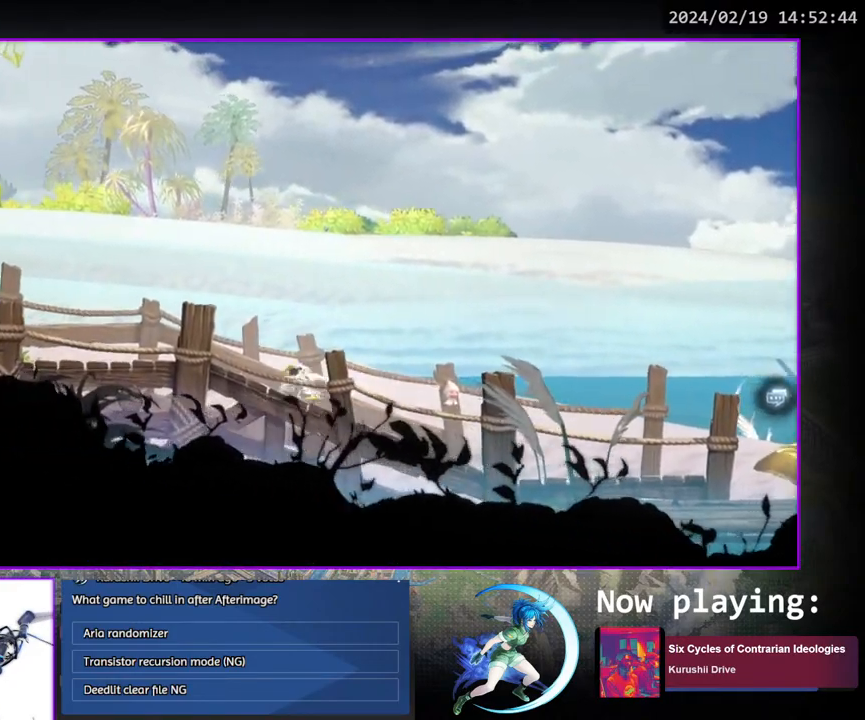
{"buttons": [], "left_stick": "center", "right_stick": "center", "events": [[33, "DPAD_DOWN", "up"], [183, "DPAD_LEFT", "down"], [283, "DPAD_DOWN", "down"], [317, "DPAD_LEFT", "up"], [467, "DPAD_DOWN", "up"]]}
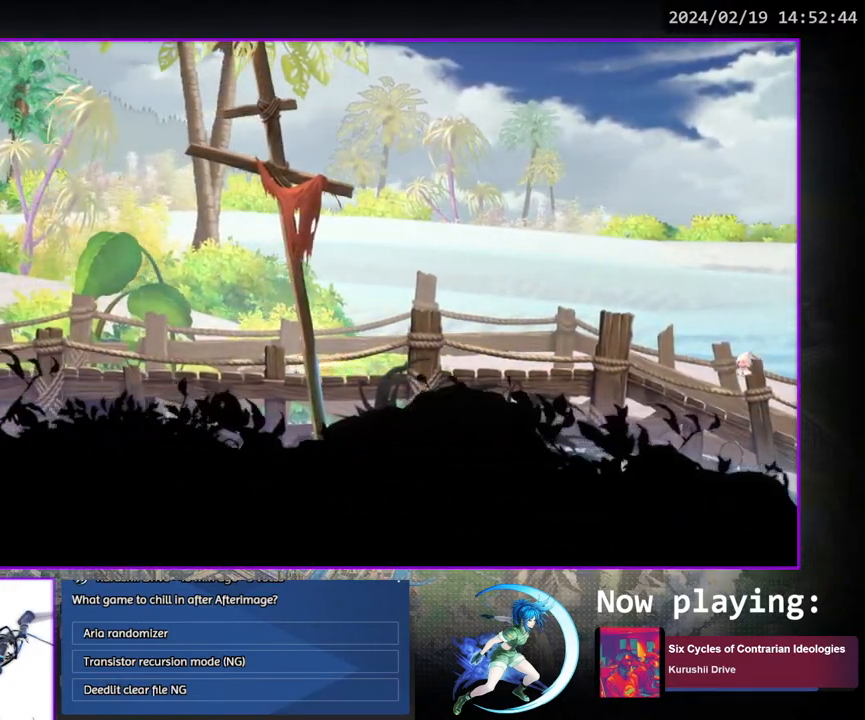
{"buttons": [], "left_stick": "center", "right_stick": "center", "events": [[100, "DPAD_LEFT", "down"], [250, "DPAD_DOWN", "down"], [267, "DPAD_LEFT", "up"], [417, "DPAD_DOWN", "up"]]}
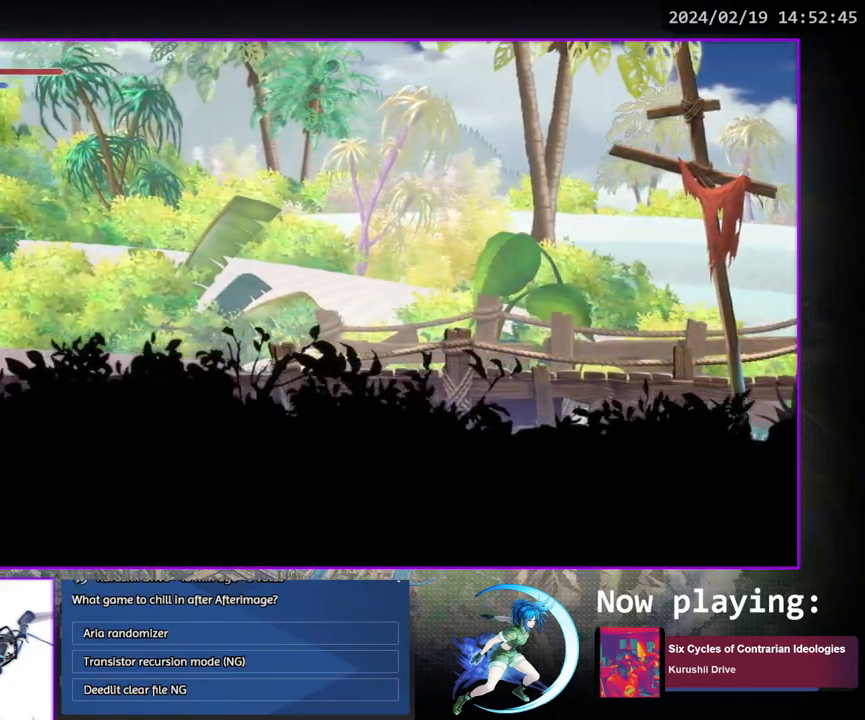
{"buttons": [], "left_stick": "center", "right_stick": "center", "events": [[100, "DPAD_LEFT", "down"], [250, "DPAD_DOWN", "down"], [267, "DPAD_LEFT", "up"], [400, "DPAD_DOWN", "up"]]}
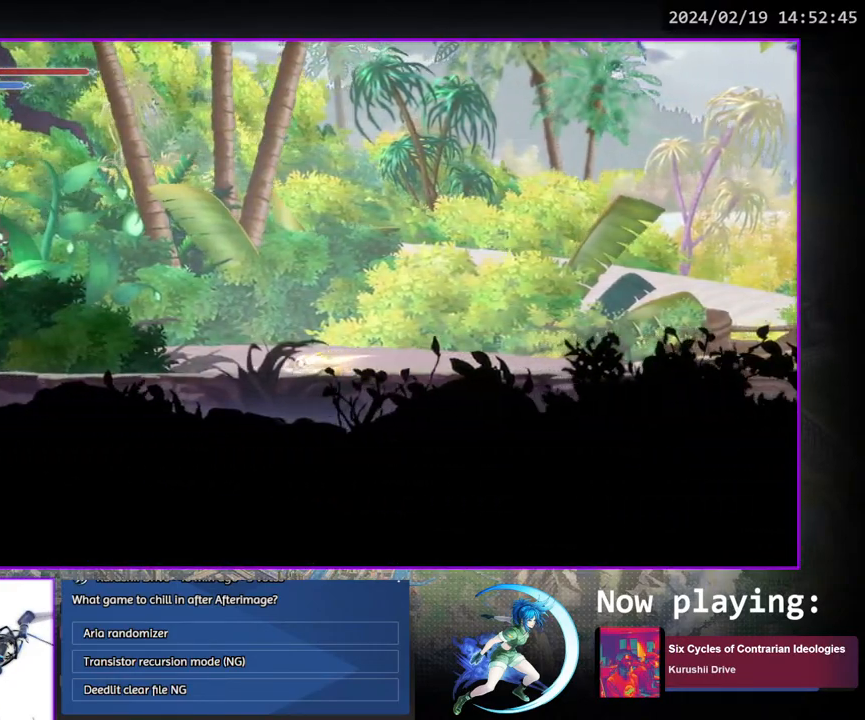
{"buttons": [], "left_stick": "center", "right_stick": "center", "events": [[50, "DPAD_LEFT", "down"], [183, "DPAD_DOWN", "down"], [217, "DPAD_LEFT", "up"], [350, "DPAD_DOWN", "up"]]}
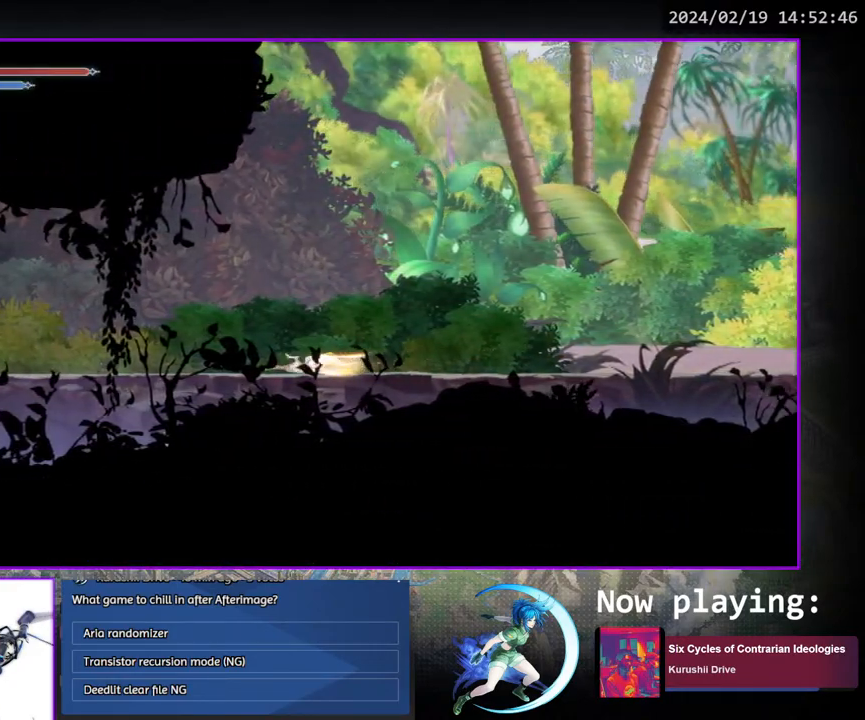
{"buttons": ["DPAD_LEFT"], "left_stick": "center", "right_stick": "center", "events": [[17, "DPAD_LEFT", "down"], [133, "DPAD_DOWN", "down"], [167, "DPAD_LEFT", "up"], [300, "DPAD_DOWN", "up"], [450, "DPAD_LEFT", "down"]]}
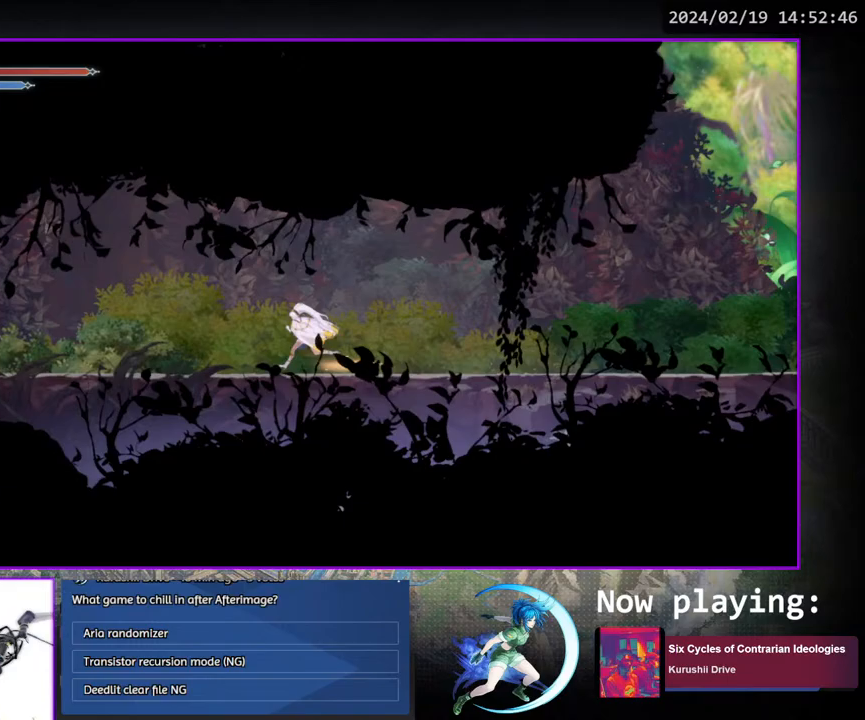
{"buttons": ["DPAD_DOWN"], "left_stick": "center", "right_stick": "center", "events": [[100, "DPAD_DOWN", "down"], [150, "DPAD_LEFT", "up"], [283, "DPAD_DOWN", "up"], [400, "DPAD_DOWN", "down"]]}
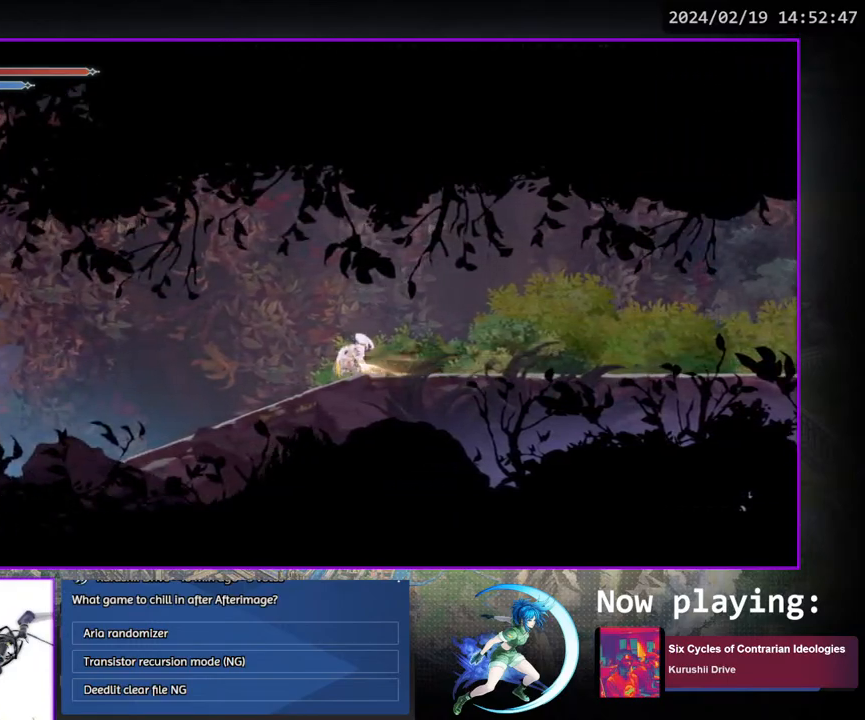
{"buttons": [], "left_stick": "center", "right_stick": "center", "events": [[33, "DPAD_DOWN", "up"], [217, "DPAD_DOWN", "down"], [367, "DPAD_DOWN", "up"]]}
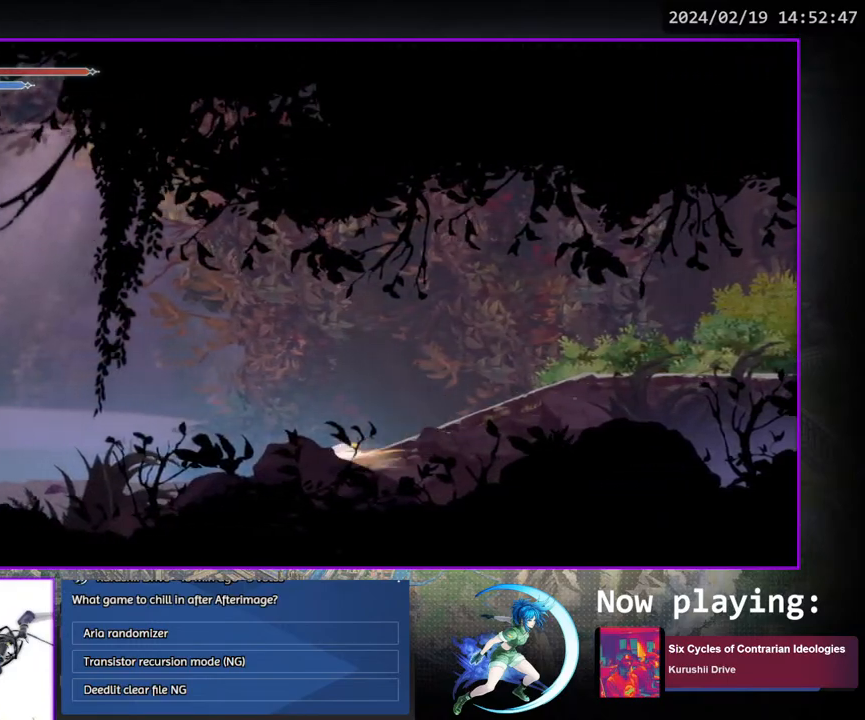
{"buttons": [], "left_stick": "center", "right_stick": "center", "events": [[100, "DPAD_LEFT", "down"], [250, "DPAD_DOWN", "down"], [300, "DPAD_LEFT", "up"], [450, "DPAD_DOWN", "up"]]}
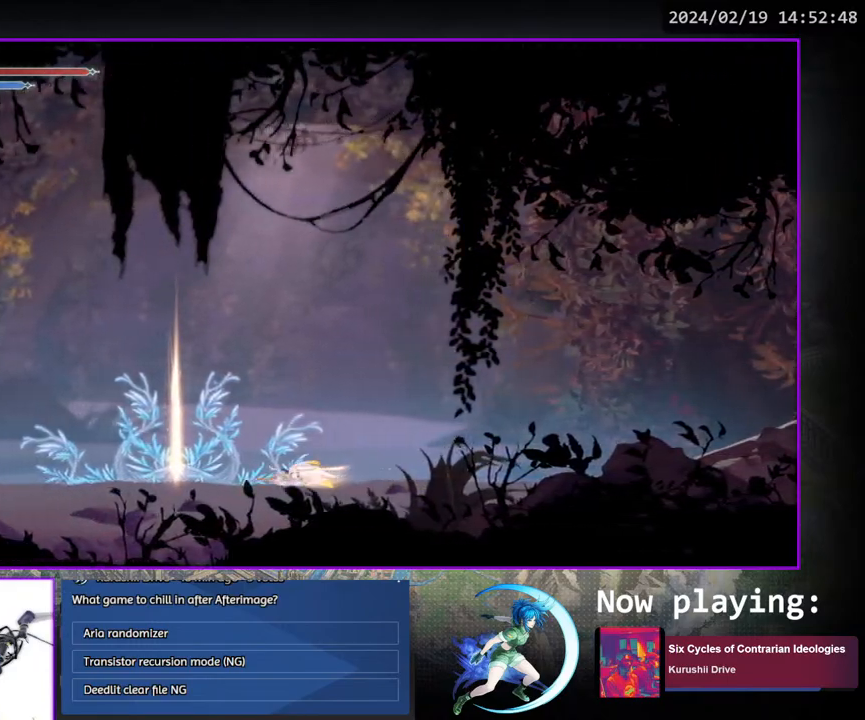
{"buttons": [], "left_stick": "center", "right_stick": "center", "events": [[100, "DPAD_LEFT", "down"], [217, "DPAD_DOWN", "down"], [250, "DPAD_LEFT", "up"], [400, "DPAD_DOWN", "up"]]}
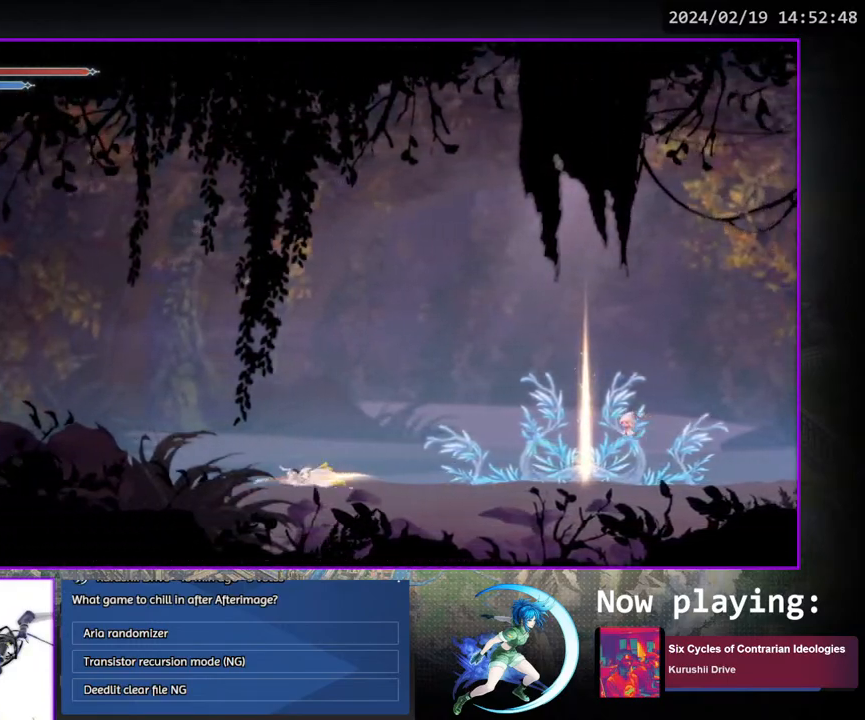
{"buttons": ["DPAD_LEFT"], "left_stick": "center", "right_stick": "center", "events": [[33, "DPAD_LEFT", "down"], [167, "DPAD_DOWN", "down"], [183, "DPAD_LEFT", "up"], [333, "DPAD_DOWN", "up"], [483, "DPAD_LEFT", "down"]]}
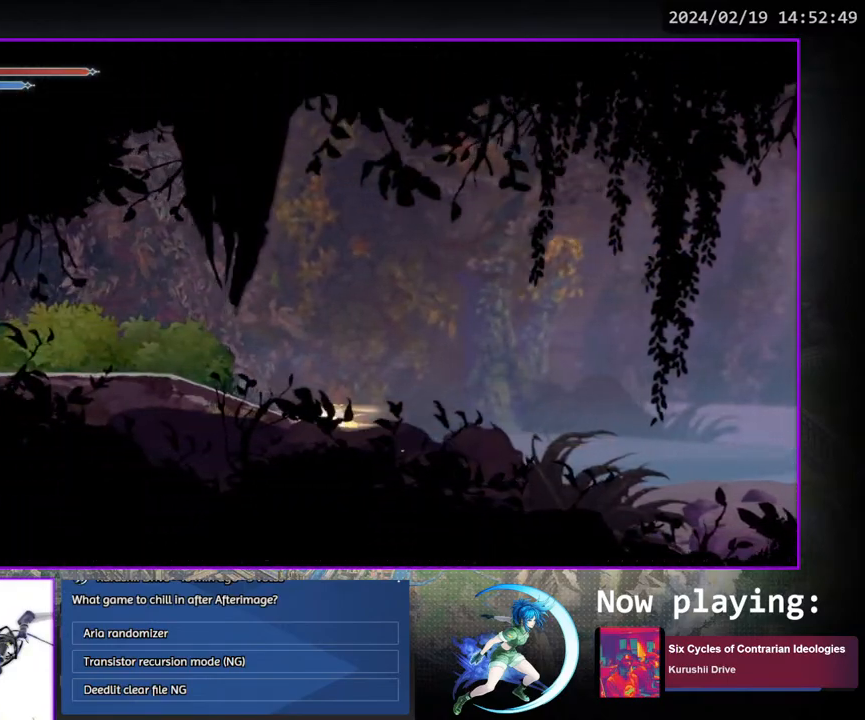
{"buttons": ["DPAD_LEFT"], "left_stick": "center", "right_stick": "center", "events": [[100, "DPAD_DOWN", "down"], [150, "DPAD_LEFT", "up"], [300, "DPAD_DOWN", "up"], [417, "DPAD_LEFT", "down"]]}
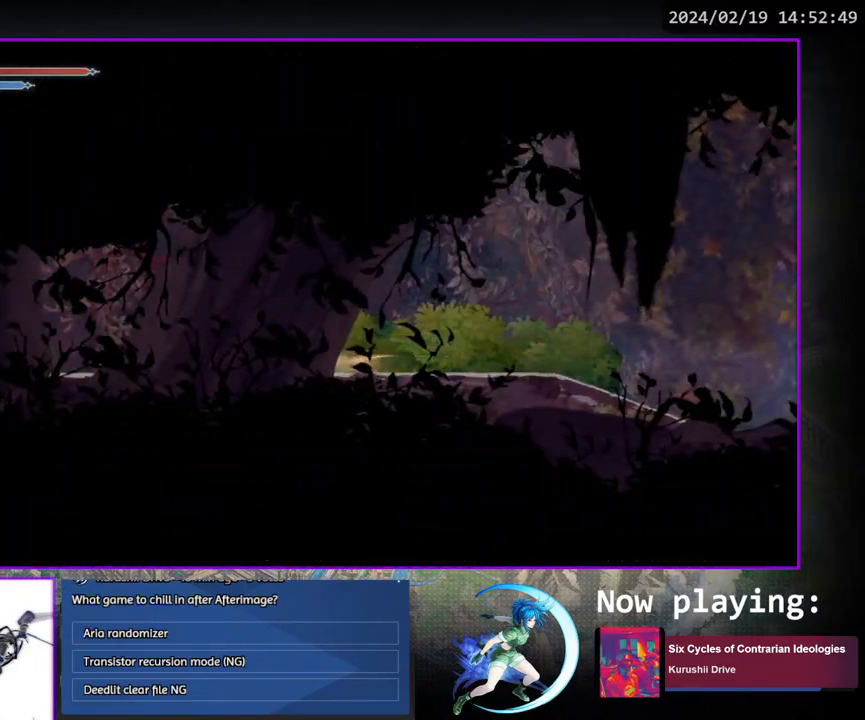
{"buttons": ["DPAD_LEFT"], "left_stick": "center", "right_stick": "center", "events": [[50, "DPAD_DOWN", "down"], [83, "DPAD_LEFT", "up"], [233, "DPAD_DOWN", "up"], [400, "DPAD_LEFT", "down"]]}
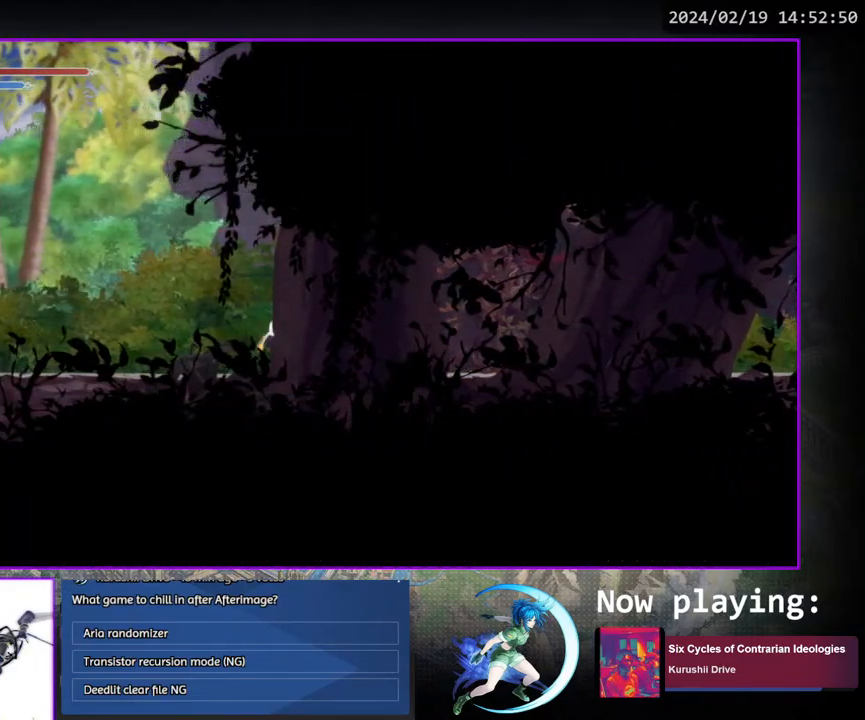
{"buttons": [], "left_stick": "center", "right_stick": "center", "events": [[33, "DPAD_DOWN", "down"], [67, "DPAD_LEFT", "up"], [217, "DPAD_DOWN", "up"], [367, "DPAD_DOWN", "down"], [467, "DPAD_DOWN", "up"]]}
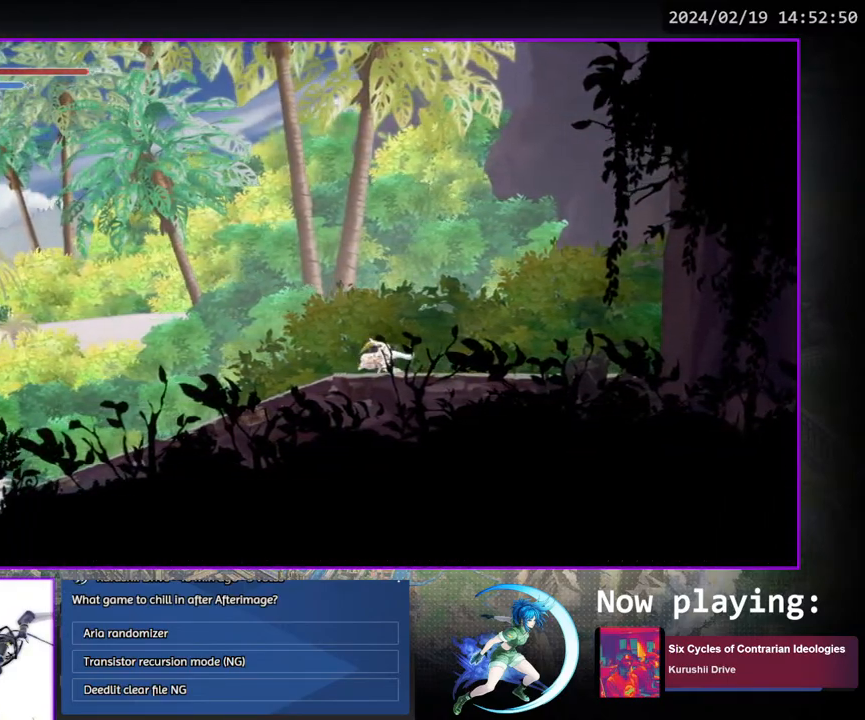
{"buttons": ["DPAD_DOWN"], "left_stick": "center", "right_stick": "center", "events": [[200, "DPAD_DOWN", "down"], [350, "DPAD_DOWN", "up"], [500, "DPAD_DOWN", "down"]]}
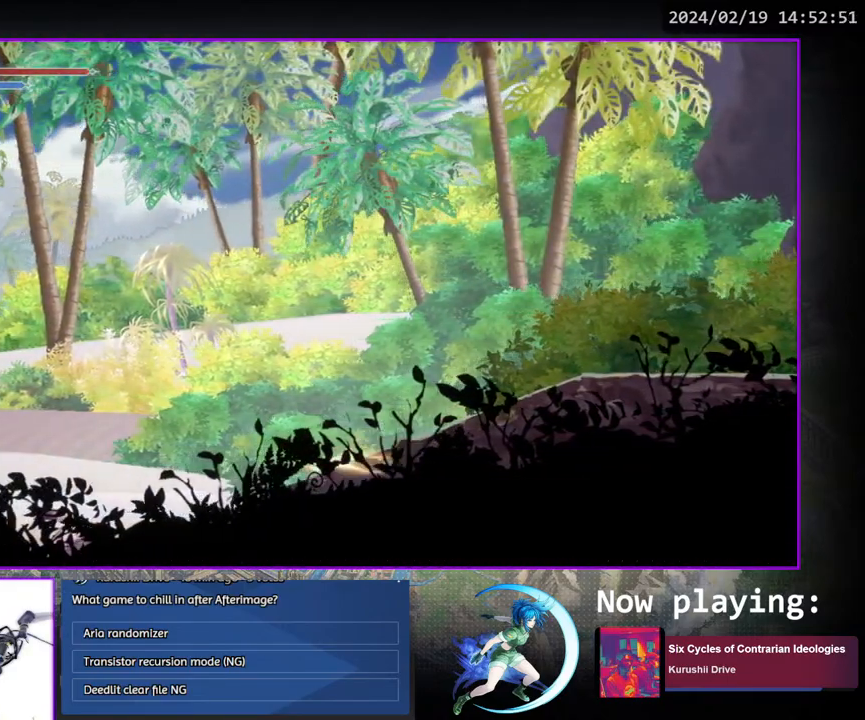
{"buttons": ["DPAD_LEFT"], "left_stick": "center", "right_stick": "center", "events": [[167, "DPAD_DOWN", "up"], [450, "DPAD_LEFT", "down"]]}
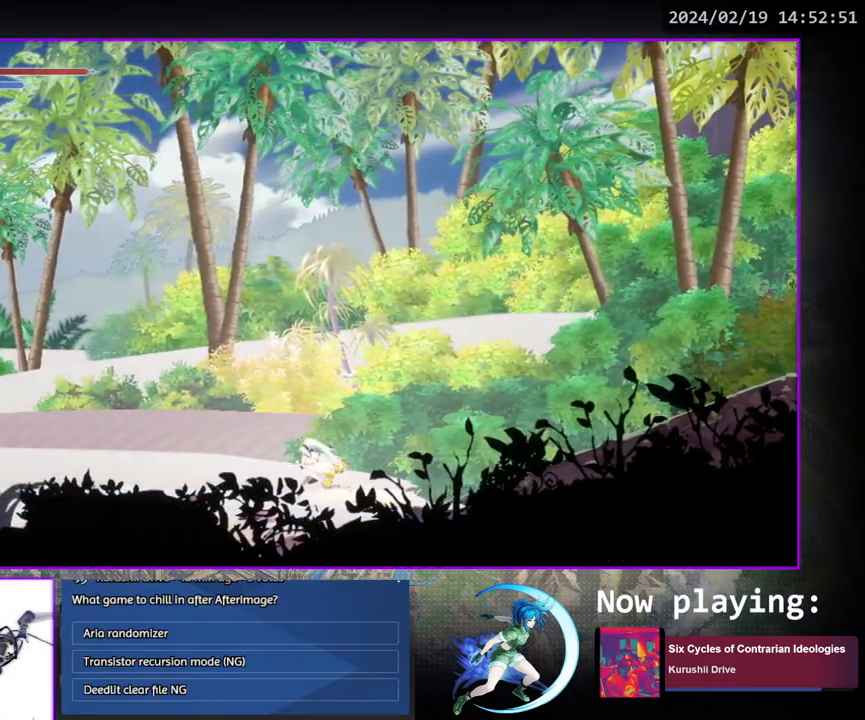
{"buttons": ["DPAD_LEFT"], "left_stick": "center", "right_stick": "center", "events": [[50, "DPAD_DOWN", "down"], [100, "DPAD_LEFT", "up"], [267, "DPAD_DOWN", "up"], [417, "DPAD_LEFT", "down"]]}
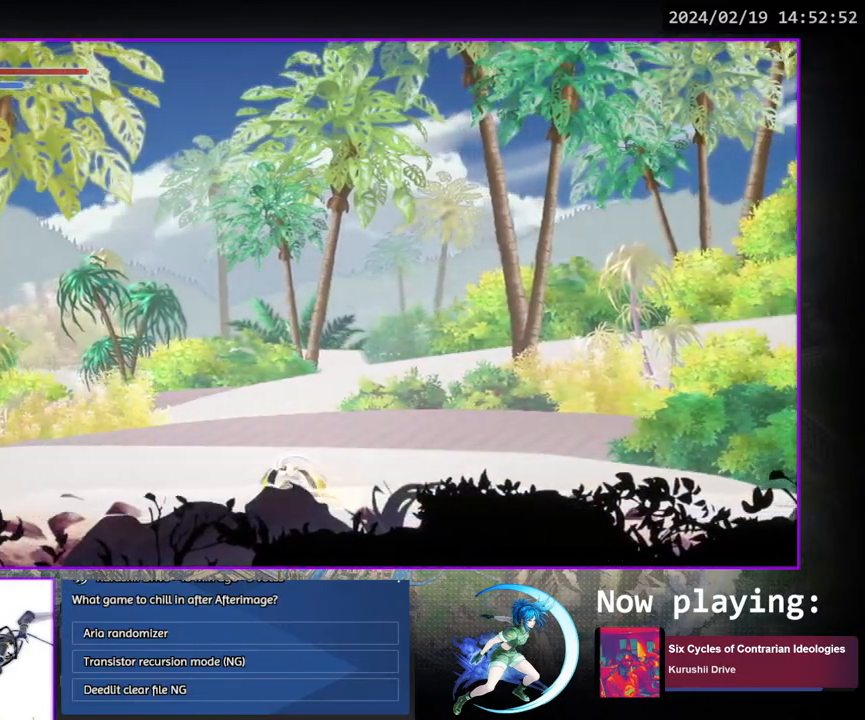
{"buttons": ["DPAD_DOWN"], "left_stick": "center", "right_stick": "center", "events": [[17, "DPAD_DOWN", "down"], [50, "DPAD_LEFT", "up"], [200, "DPAD_DOWN", "up"], [317, "DPAD_LEFT", "down"], [483, "DPAD_DOWN", "down"], [500, "DPAD_LEFT", "up"]]}
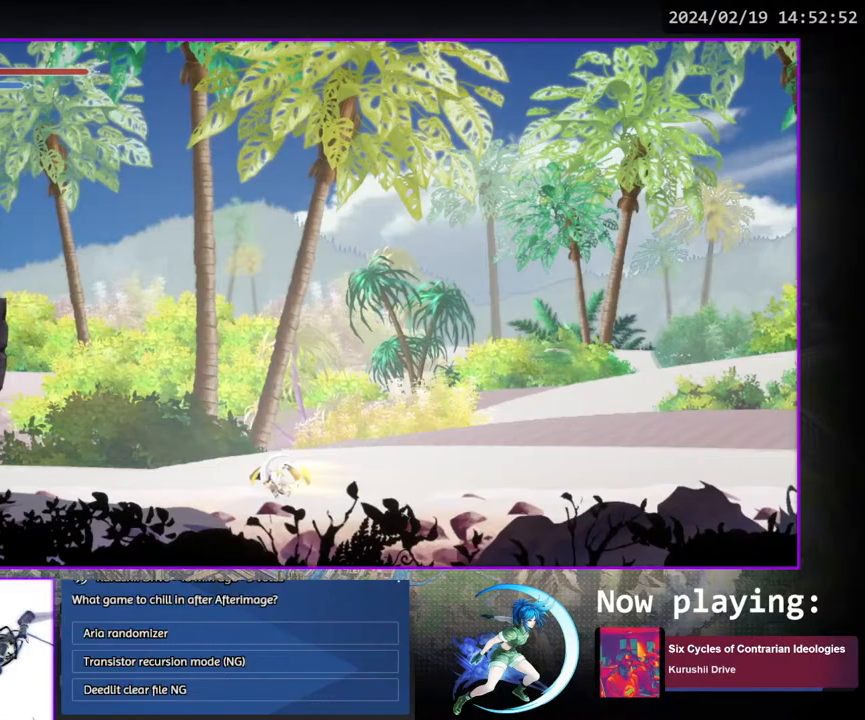
{"buttons": ["DPAD_DOWN"], "left_stick": "center", "right_stick": "center", "events": [[150, "DPAD_DOWN", "up"], [300, "DPAD_LEFT", "down"], [433, "DPAD_DOWN", "down"], [467, "DPAD_LEFT", "up"]]}
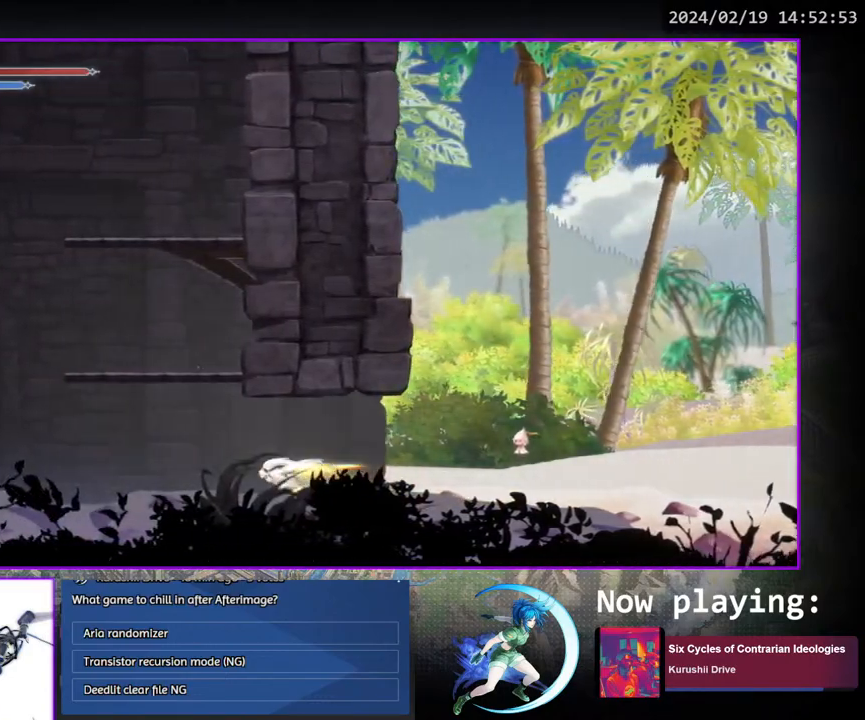
{"buttons": ["CROSS"], "left_stick": "center", "right_stick": "center", "events": [[83, "DPAD_DOWN", "up"], [217, "DPAD_LEFT", "down"], [300, "CROSS", "down"], [350, "DPAD_LEFT", "up"]]}
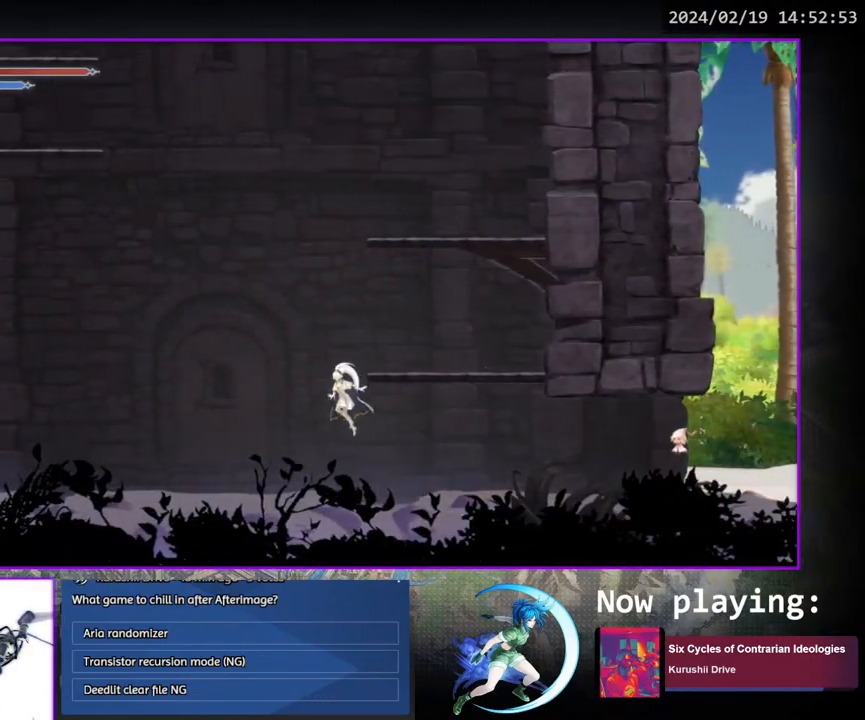
{"buttons": ["CROSS"], "left_stick": "center", "right_stick": "center", "events": [[17, "CROSS", "up"], [67, "CROSS", "down"], [67, "DPAD_RIGHT", "down"], [317, "DPAD_RIGHT", "up"], [383, "CROSS", "up"], [450, "CROSS", "down"], [450, "DPAD_DOWN", "down"], [500, "DPAD_DOWN", "up"]]}
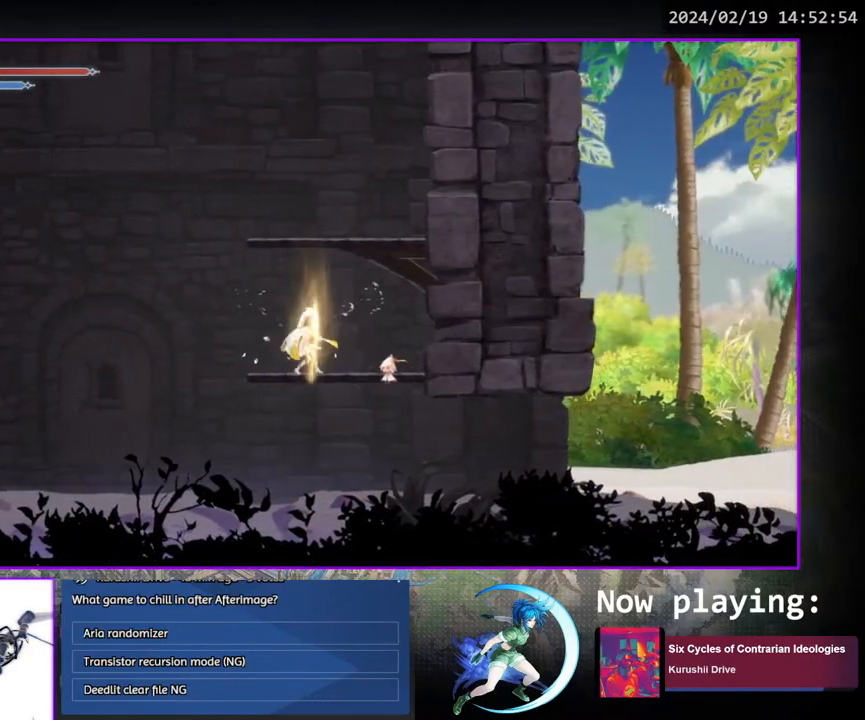
{"buttons": ["CROSS", "DPAD_RIGHT"], "left_stick": "center", "right_stick": "center", "events": [[50, "CROSS", "up"], [133, "CROSS", "down"], [133, "DPAD_LEFT", "down"], [383, "CROSS", "up"], [400, "DPAD_LEFT", "up"], [433, "CROSS", "down"], [467, "DPAD_RIGHT", "down"]]}
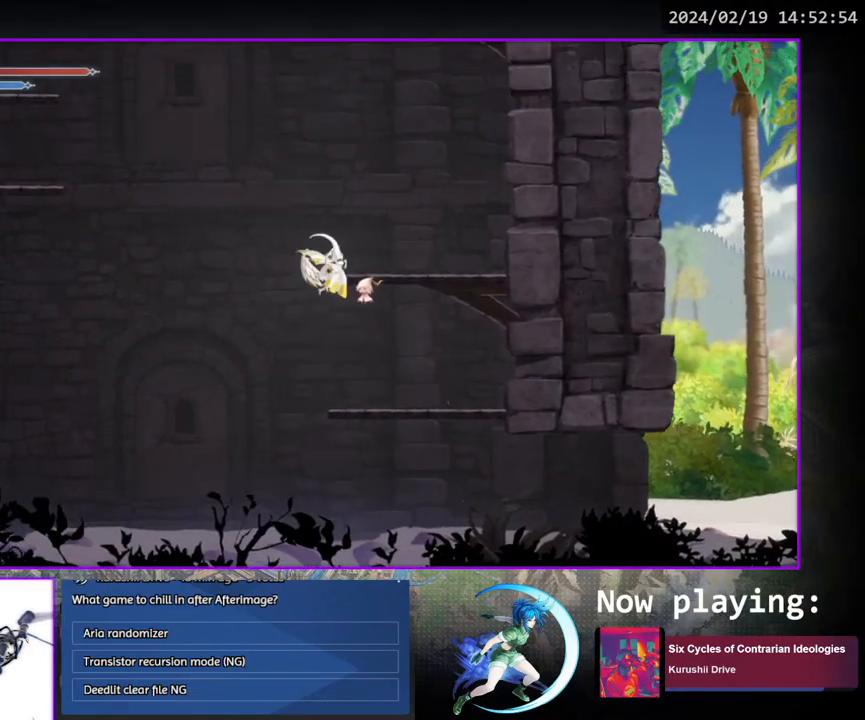
{"buttons": ["CROSS", "DPAD_LEFT"], "left_stick": "center", "right_stick": "center", "events": [[183, "DPAD_DOWN", "down"], [217, "CROSS", "up"], [217, "DPAD_RIGHT", "up"], [267, "CROSS", "down"], [283, "DPAD_DOWN", "up"], [367, "CROSS", "up"], [417, "DPAD_LEFT", "down"], [433, "CROSS", "down"]]}
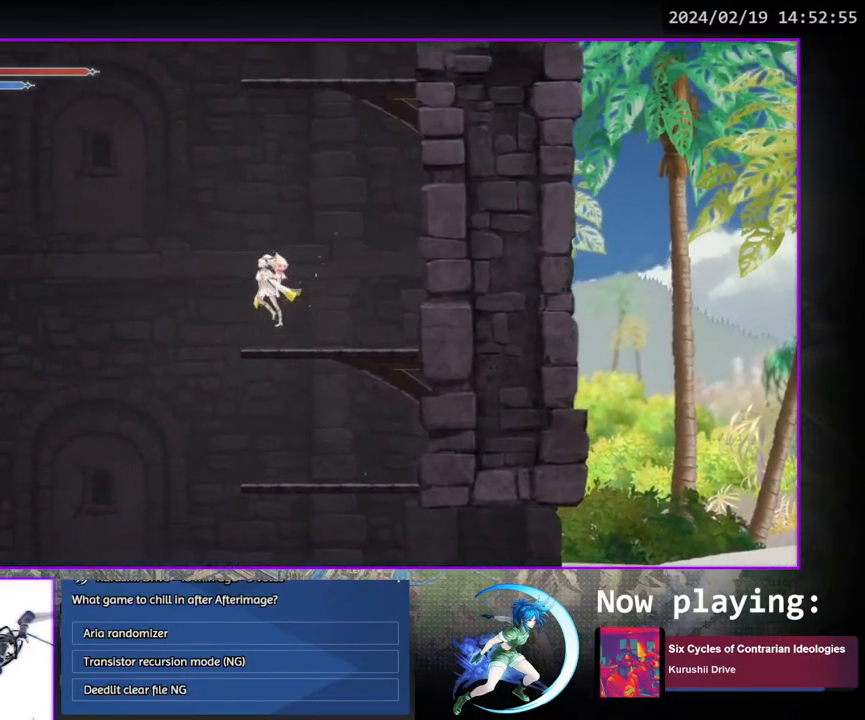
{"buttons": ["CROSS", "DPAD_LEFT"], "left_stick": "center", "right_stick": "center", "events": [[83, "CROSS", "up"], [133, "TRIANGLE", "down"], [233, "TRIANGLE", "up"], [300, "CROSS", "down"]]}
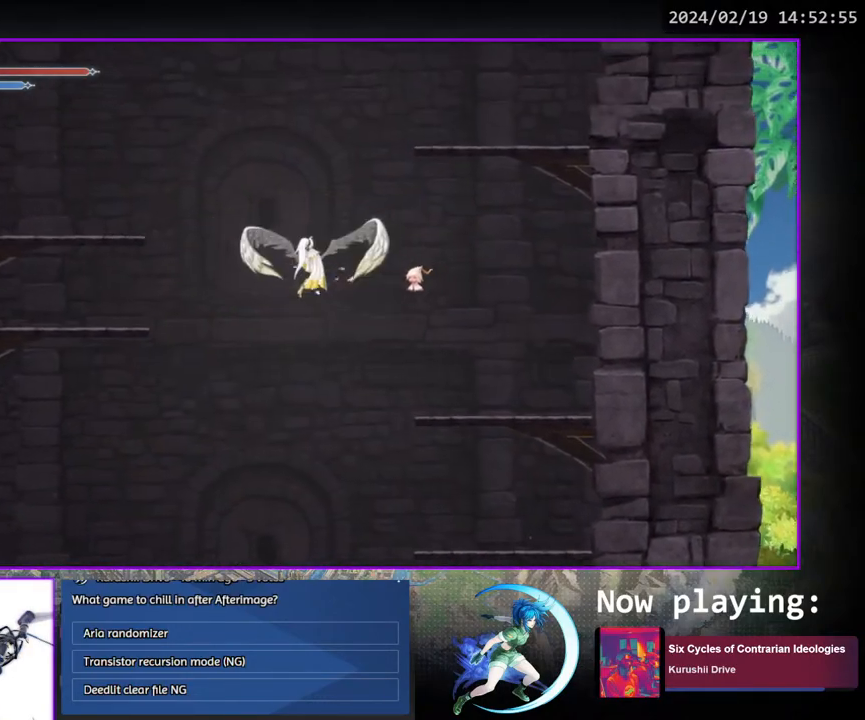
{"buttons": ["CROSS"], "left_stick": "center", "right_stick": "center", "events": [[17, "CROSS", "up"], [250, "DPAD_DOWN", "down"], [300, "DPAD_LEFT", "up"], [333, "CROSS", "down"], [383, "DPAD_DOWN", "up"], [417, "CROSS", "up"], [500, "CROSS", "down"]]}
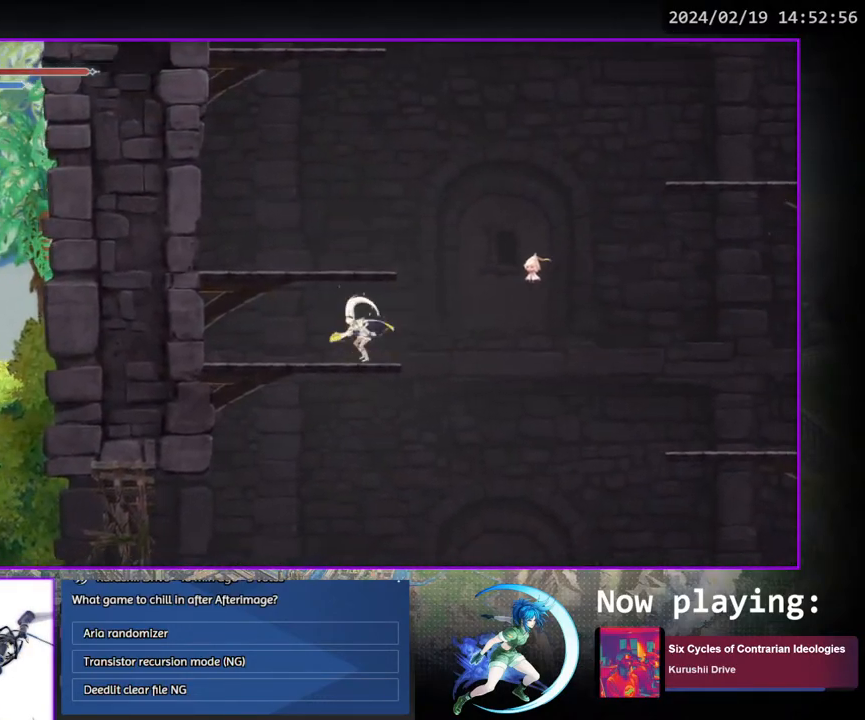
{"buttons": [], "left_stick": "center", "right_stick": "center", "events": [[333, "DPAD_DOWN", "down"], [350, "CROSS", "up"], [400, "CROSS", "down"], [400, "DPAD_DOWN", "up"], [500, "CROSS", "up"]]}